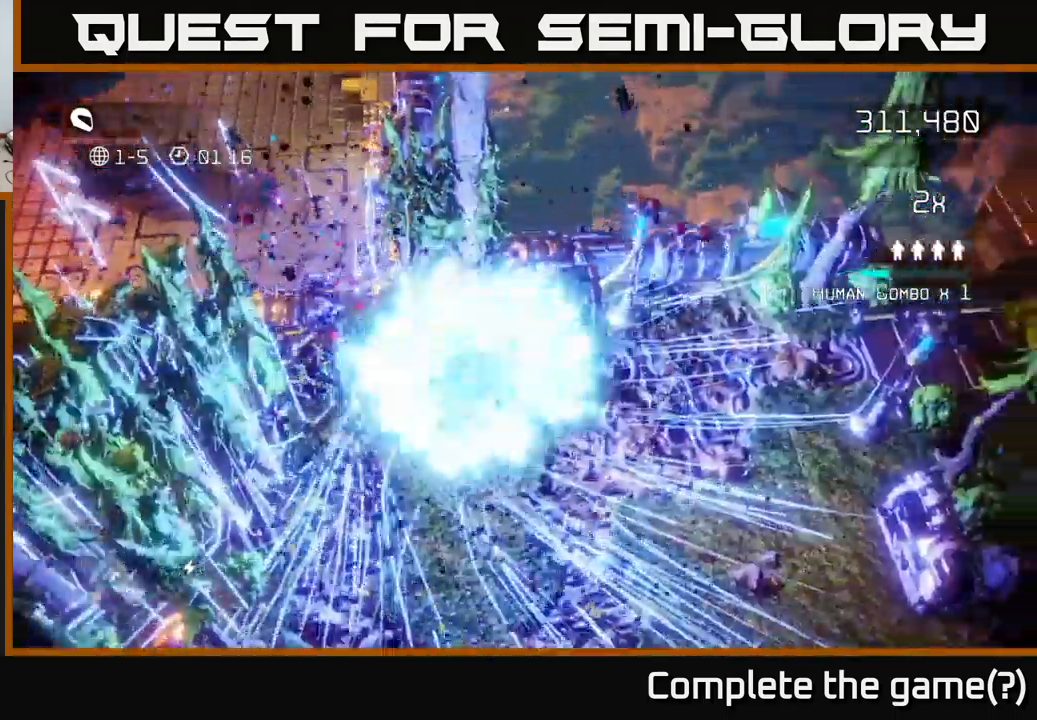
Gameplay with a controller (Xbox layout); each line is a JSON object with the inputs held at the frame after it. "events" lists button and stick changes between this image and that frame as [ms after this image, input, new state], when the widget could be followed in between.
{"buttons": [], "left_stick": "down-right", "right_stick": "right", "events": []}
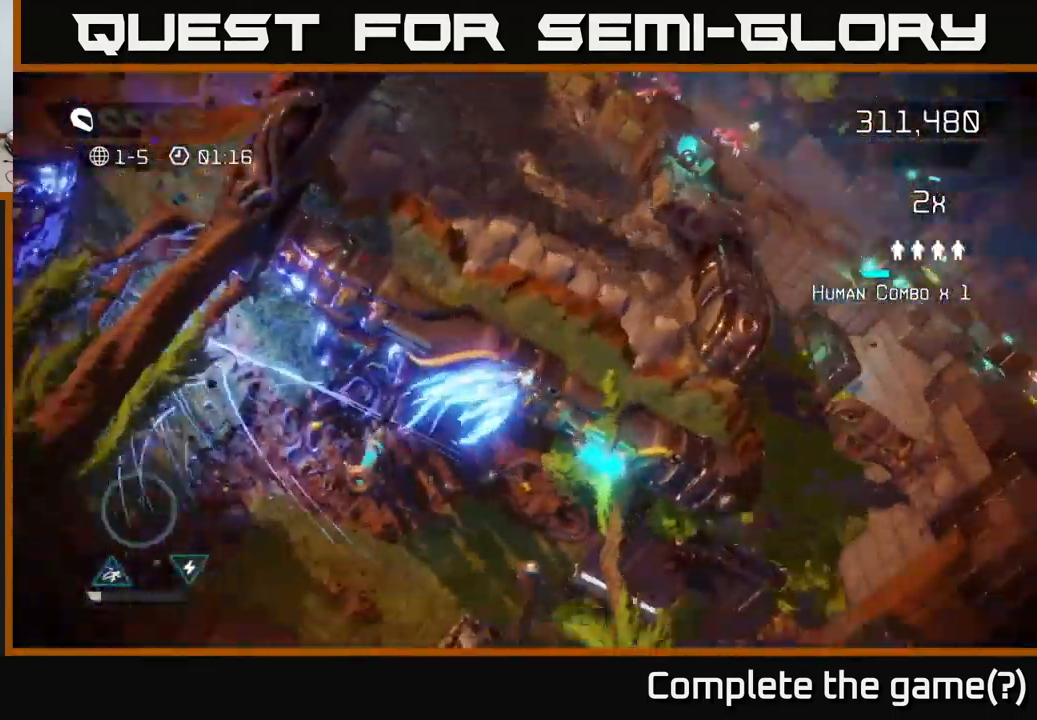
{"buttons": [], "left_stick": "up", "right_stick": "up", "events": [[150, "right_stick", "down"], [234, "left_stick", "center"], [234, "right_stick", "center"], [484, "left_stick", "up"], [484, "right_stick", "up"]]}
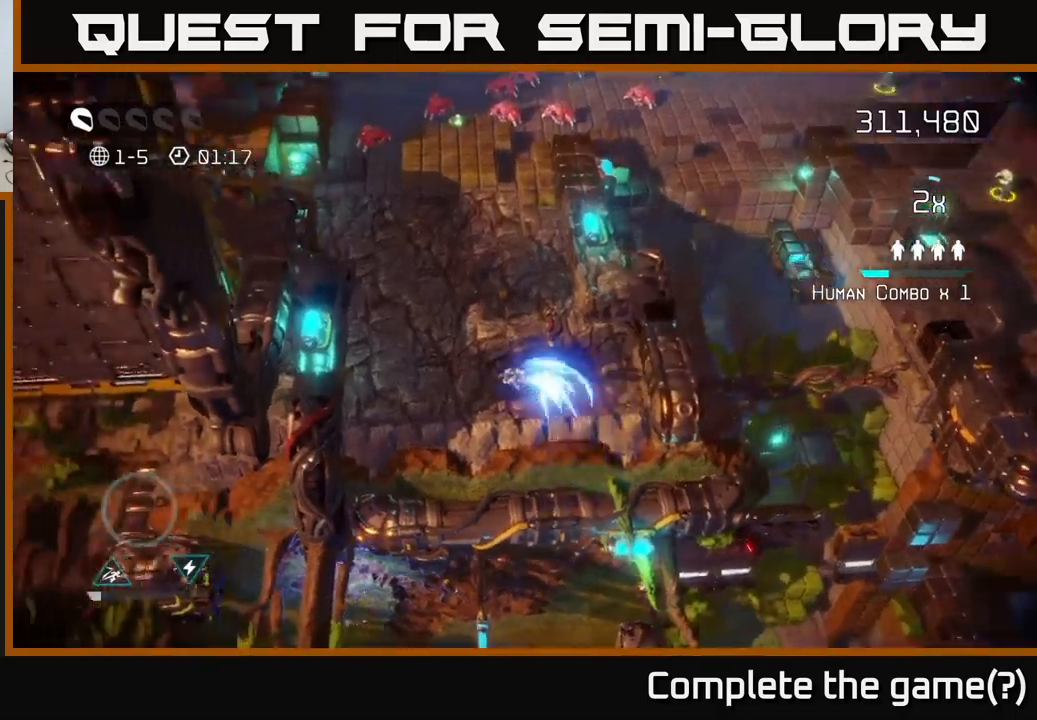
{"buttons": [], "left_stick": "up", "right_stick": "up", "events": []}
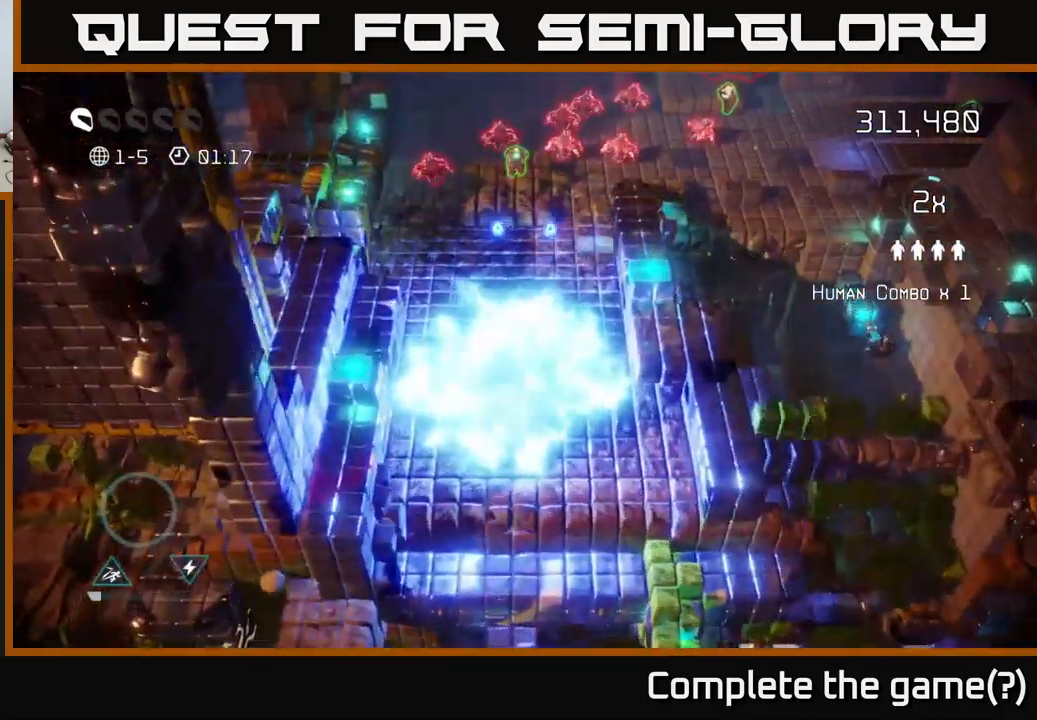
{"buttons": [], "left_stick": "up", "right_stick": "up", "events": [[200, "left_stick", "up-left"], [284, "right_stick", "up-left"], [484, "right_stick", "up"], [500, "left_stick", "up"]]}
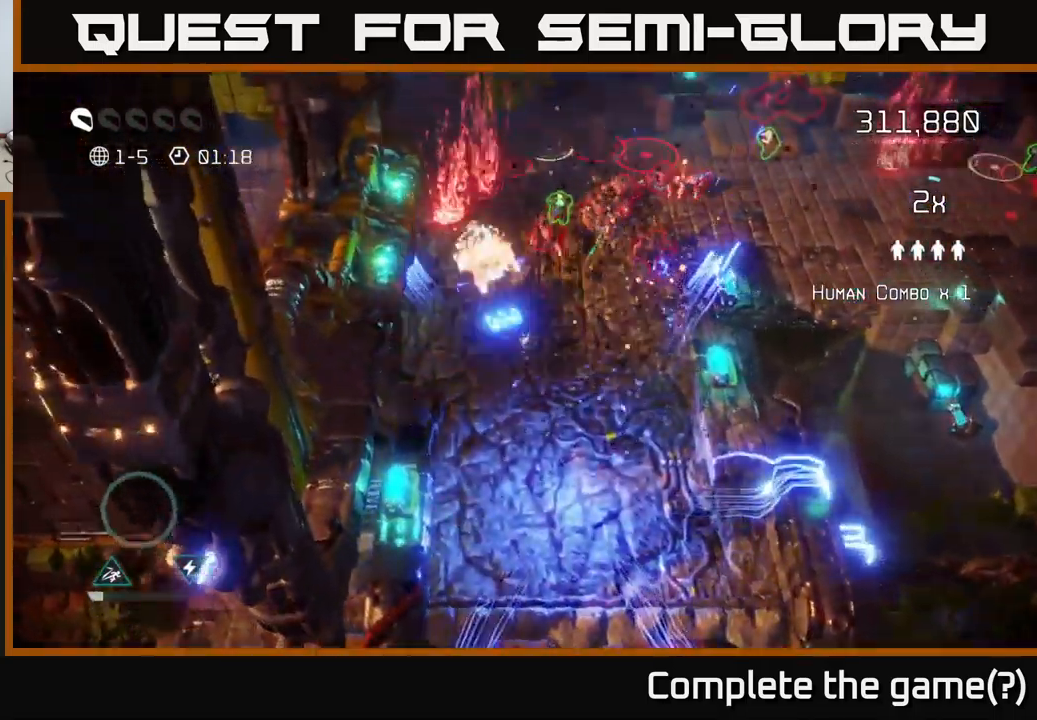
{"buttons": [], "left_stick": "up", "right_stick": "right", "events": [[234, "right_stick", "up-right"], [417, "right_stick", "right"]]}
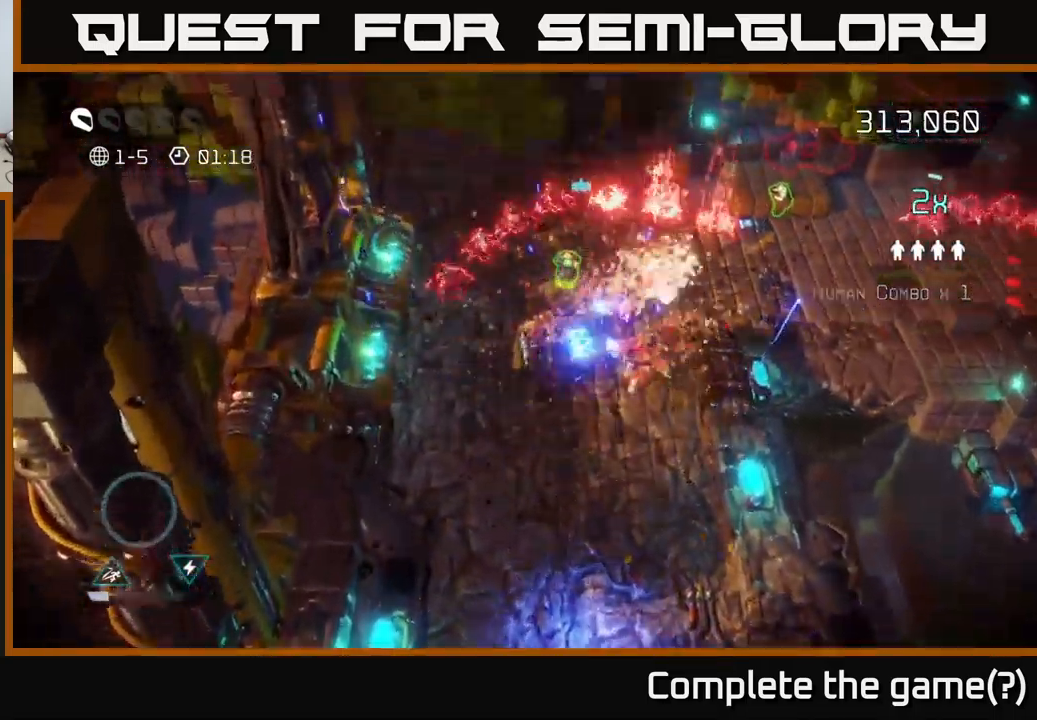
{"buttons": [], "left_stick": "right", "right_stick": "right", "events": [[84, "right_stick", "up-right"], [134, "left_stick", "up-right"], [250, "right_stick", "up"], [450, "right_stick", "right"], [467, "left_stick", "right"]]}
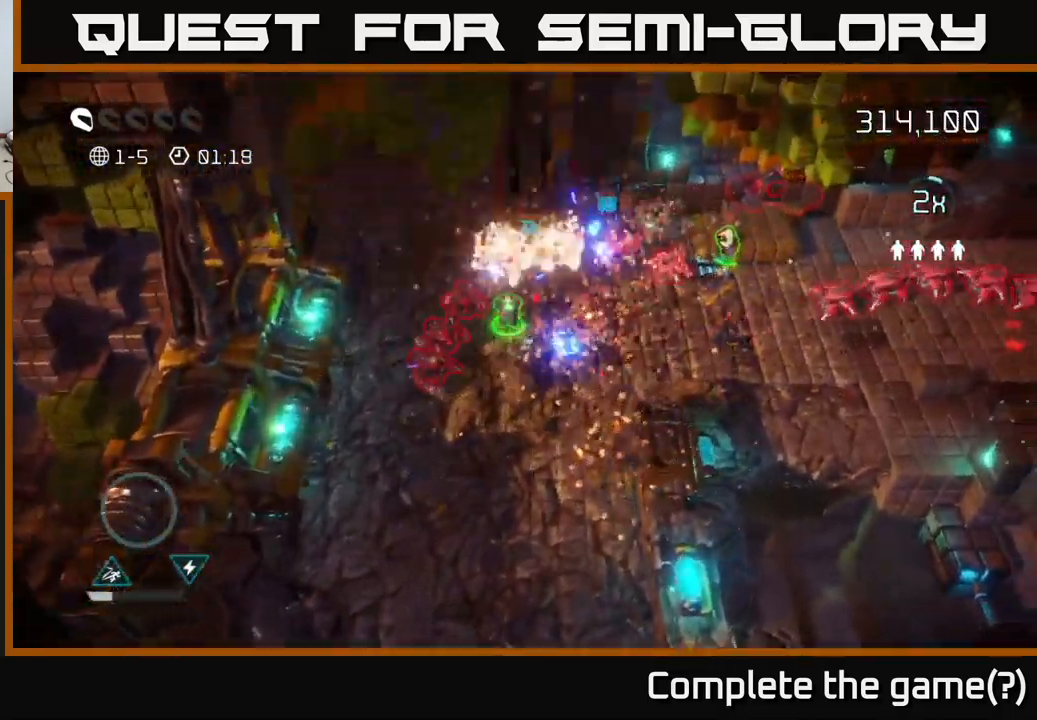
{"buttons": [], "left_stick": "up-right", "right_stick": "up-right", "events": [[84, "right_stick", "up-right"], [334, "left_stick", "up-right"]]}
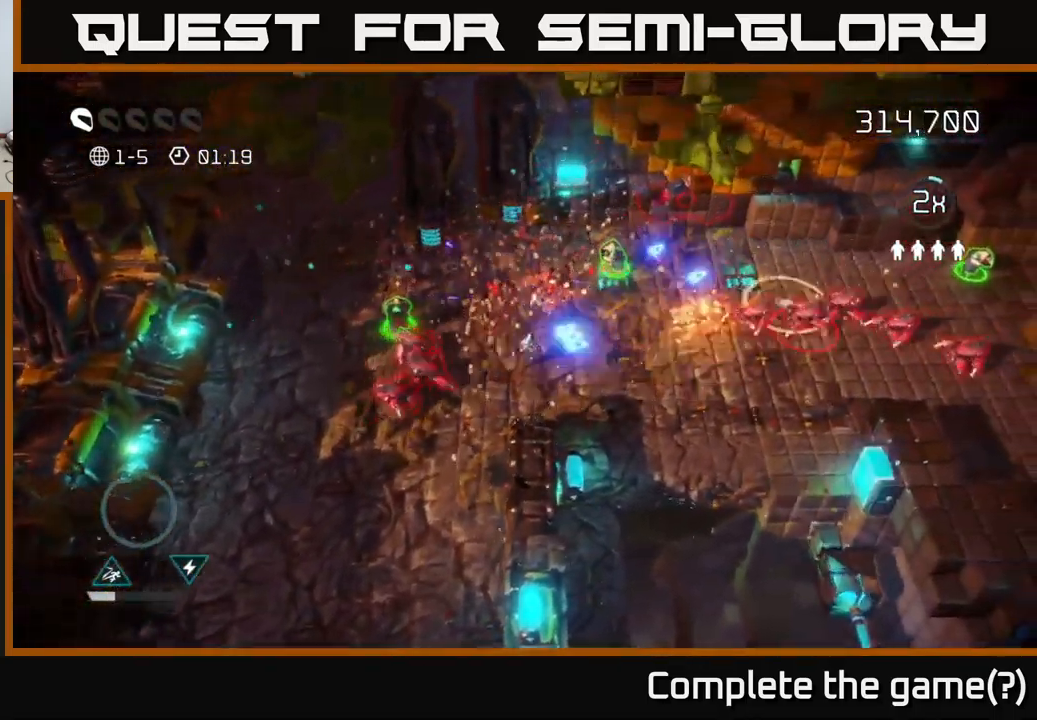
{"buttons": [], "left_stick": "up-left", "right_stick": "down", "events": [[117, "left_stick", "up-left"], [117, "right_stick", "left"], [284, "right_stick", "down"]]}
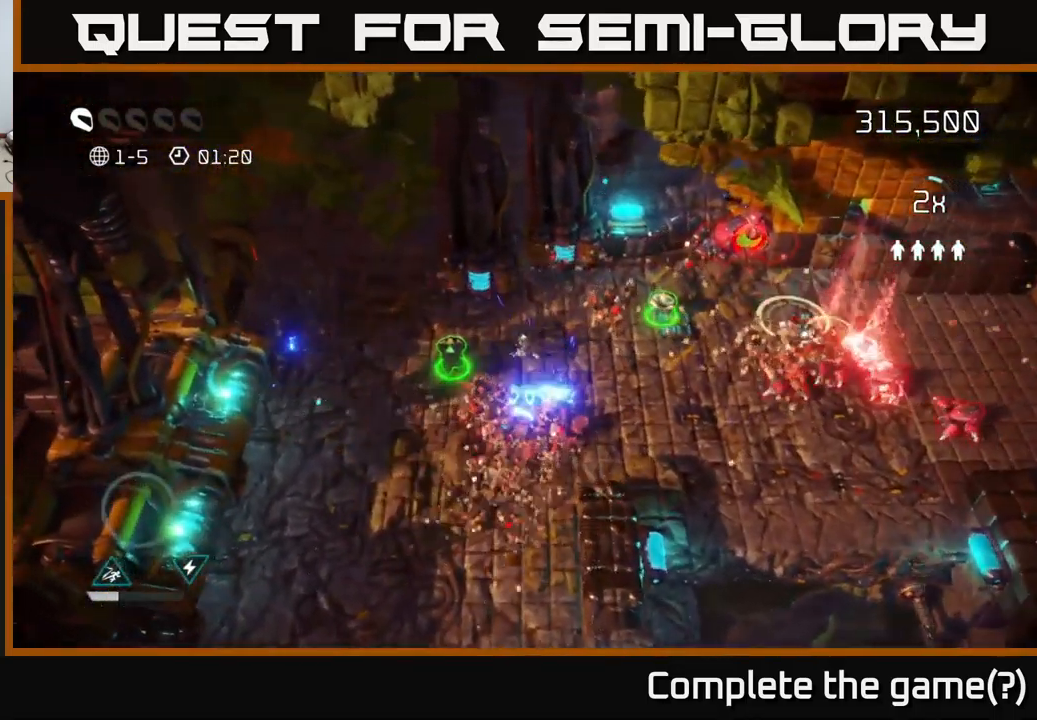
{"buttons": [], "left_stick": "right", "right_stick": "right", "events": [[17, "left_stick", "left"], [117, "right_stick", "right"], [167, "left_stick", "down-left"], [317, "left_stick", "down-right"], [367, "left_stick", "right"]]}
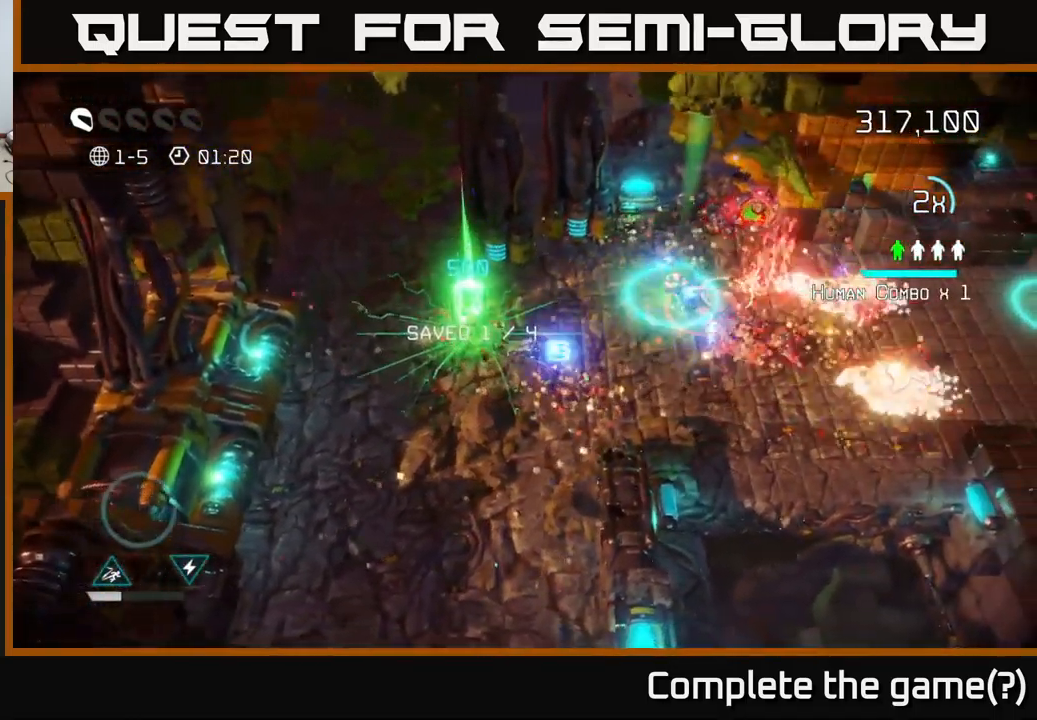
{"buttons": [], "left_stick": "up-right", "right_stick": "right", "events": [[50, "left_stick", "up-right"]]}
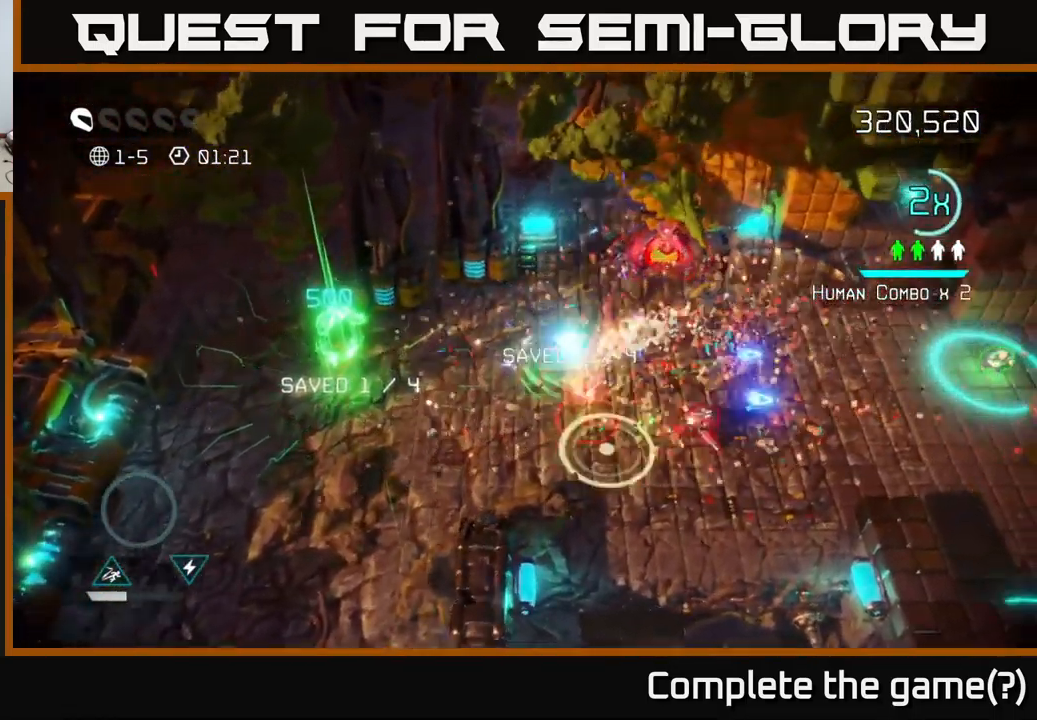
{"buttons": [], "left_stick": "right", "right_stick": "right", "events": [[84, "left_stick", "right"], [300, "L2", "down"], [417, "L2", "up"]]}
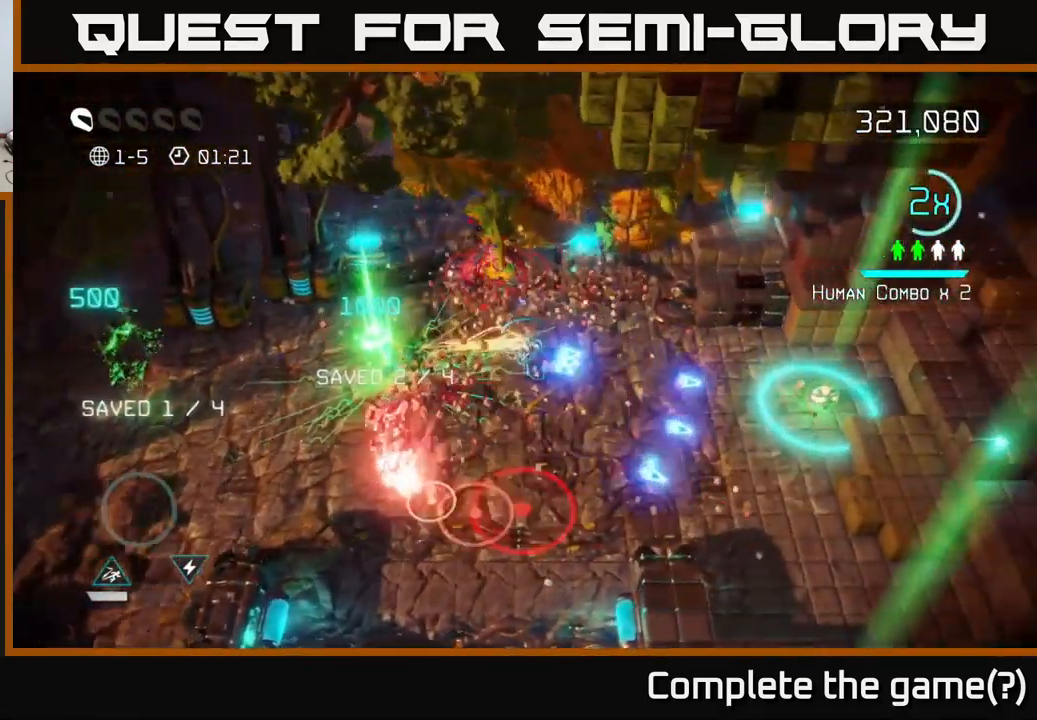
{"buttons": [], "left_stick": "right", "right_stick": "down-left", "events": [[84, "right_stick", "down"], [200, "right_stick", "left"], [433, "right_stick", "down-left"]]}
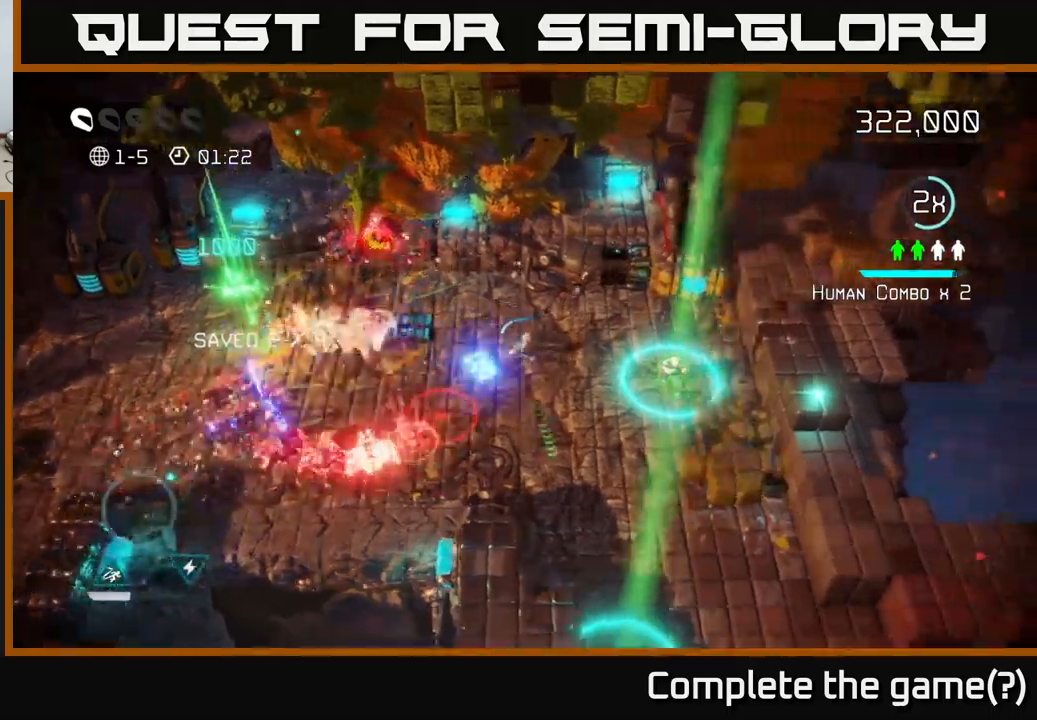
{"buttons": [], "left_stick": "down-right", "right_stick": "up-right", "events": [[116, "right_stick", "down-right"], [233, "right_stick", "up-right"], [266, "left_stick", "down-right"], [333, "right_stick", "up"], [483, "right_stick", "up-right"]]}
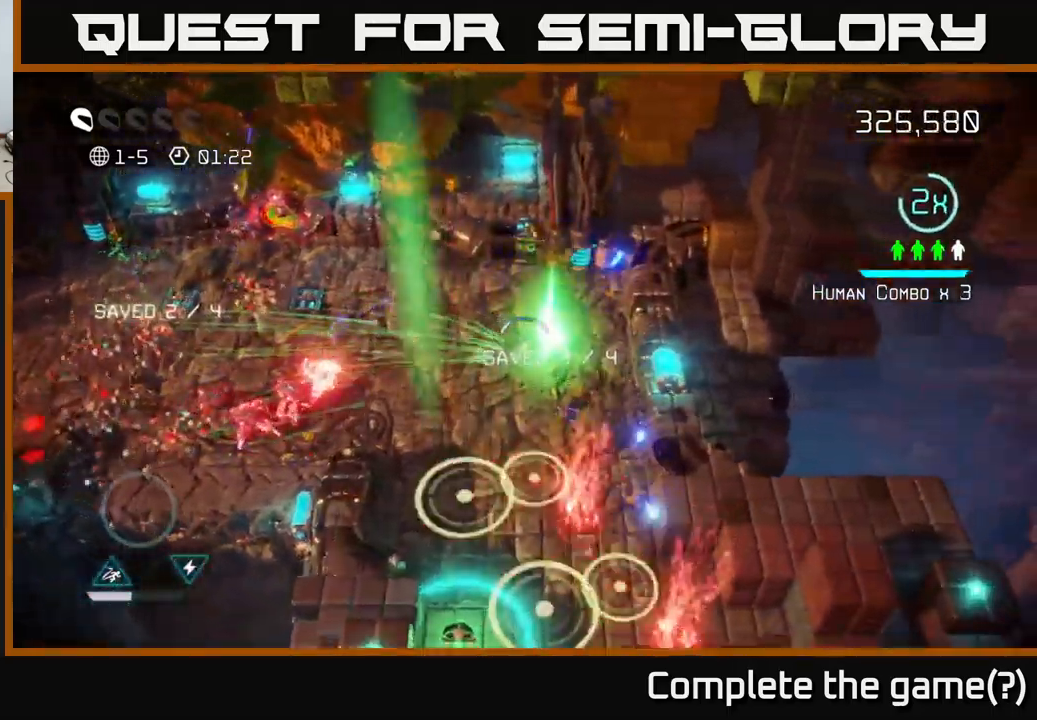
{"buttons": [], "left_stick": "up", "right_stick": "down", "events": [[183, "left_stick", "down-left"], [233, "right_stick", "up-left"], [266, "left_stick", "up"], [316, "right_stick", "down"]]}
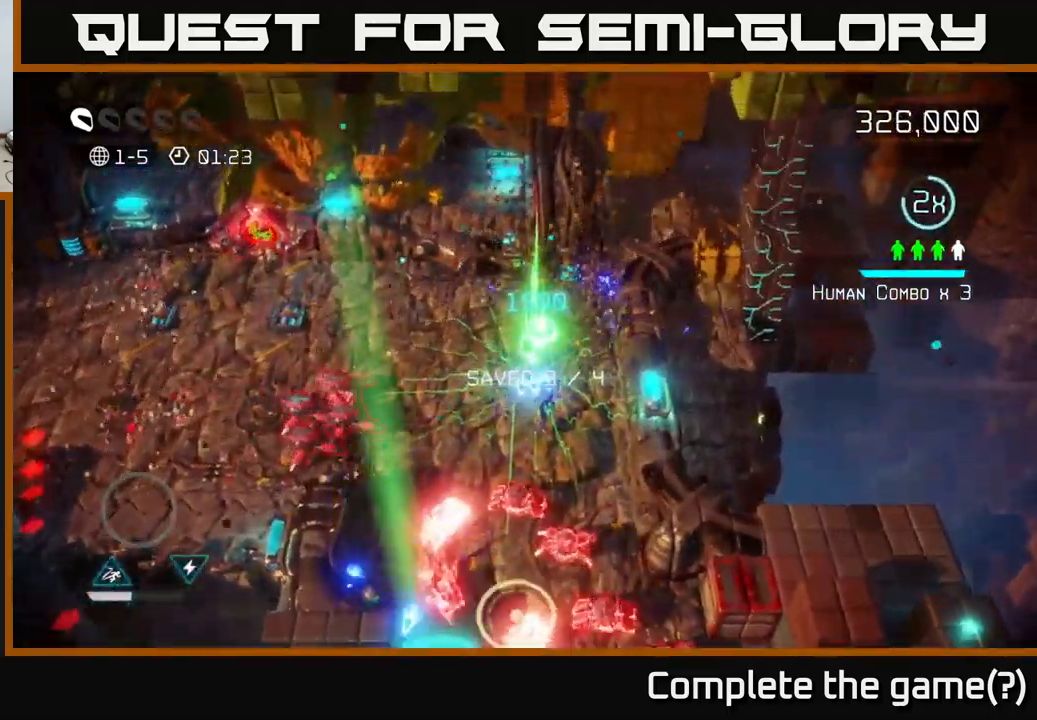
{"buttons": [], "left_stick": "left", "right_stick": "down", "events": [[350, "left_stick", "left"]]}
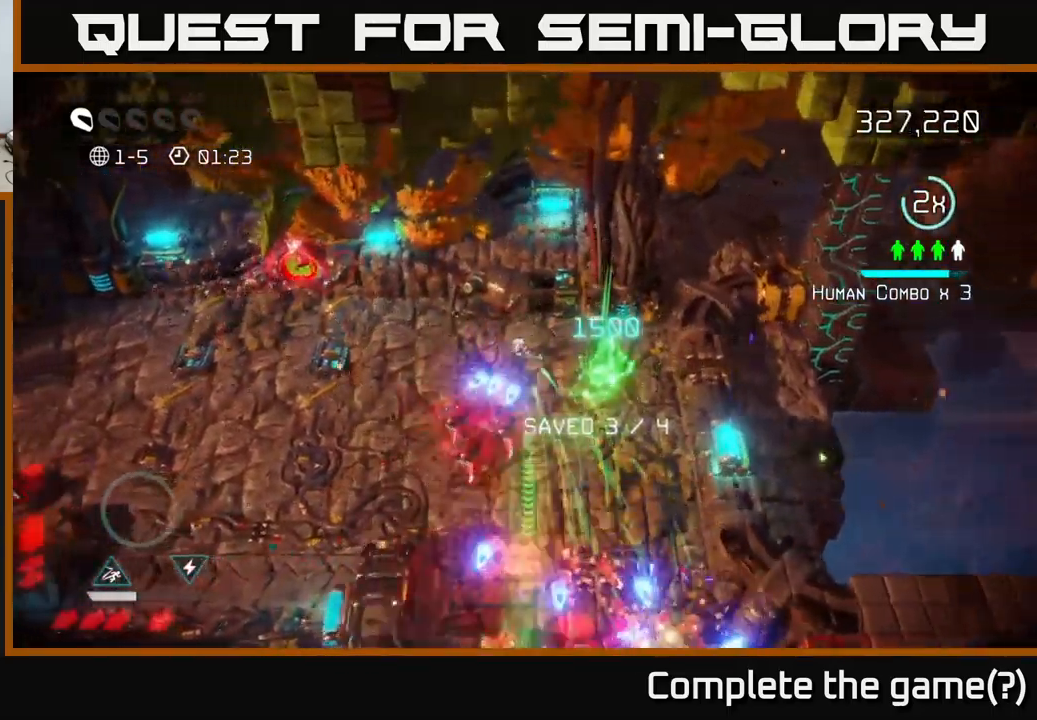
{"buttons": [], "left_stick": "down-right", "right_stick": "down-right", "events": [[250, "right_stick", "down-right"], [333, "left_stick", "down"], [416, "left_stick", "down-right"]]}
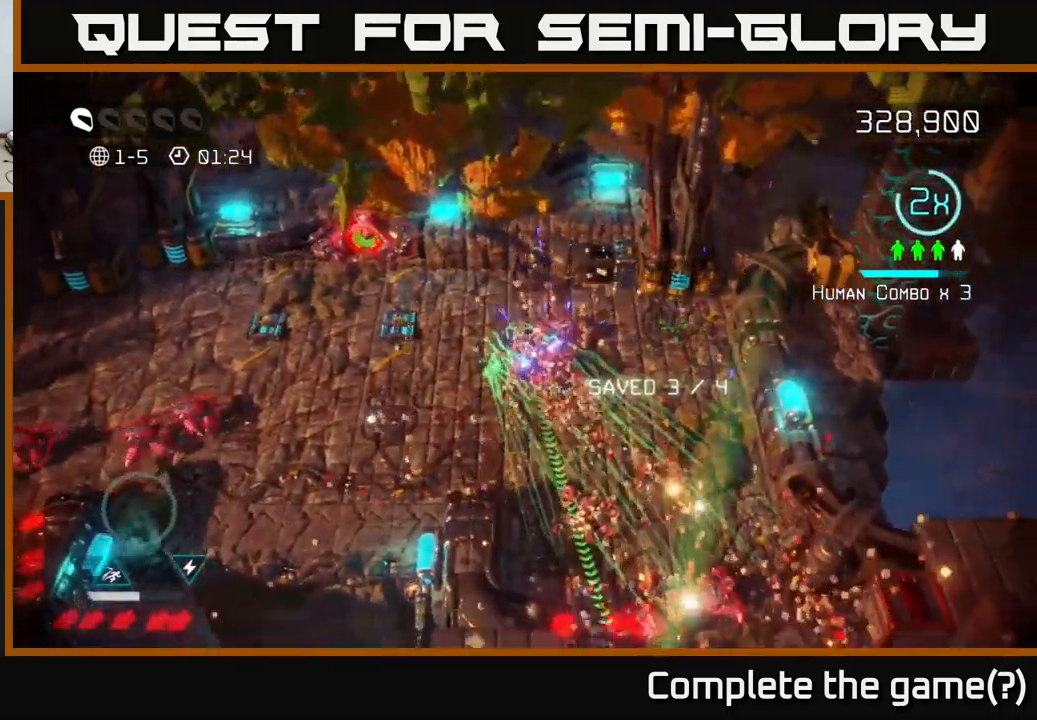
{"buttons": [], "left_stick": "down-right", "right_stick": "down", "events": [[16, "left_stick", "down"], [100, "right_stick", "down"], [150, "left_stick", "down-right"]]}
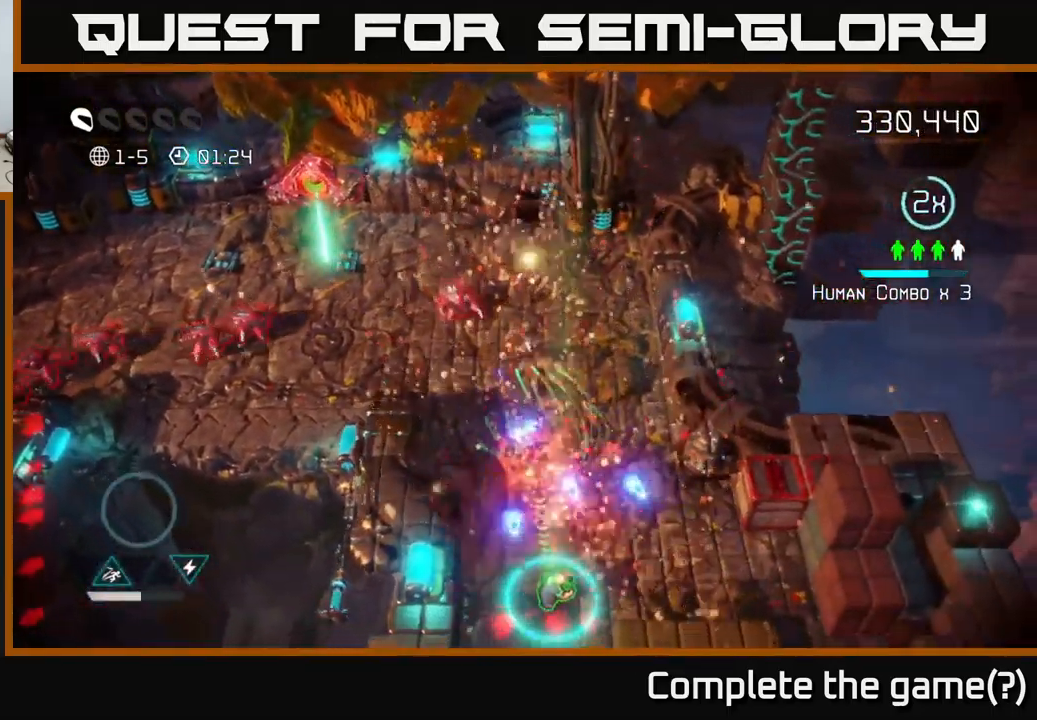
{"buttons": [], "left_stick": "down-right", "right_stick": "down", "events": [[250, "left_stick", "down"], [466, "left_stick", "down-right"]]}
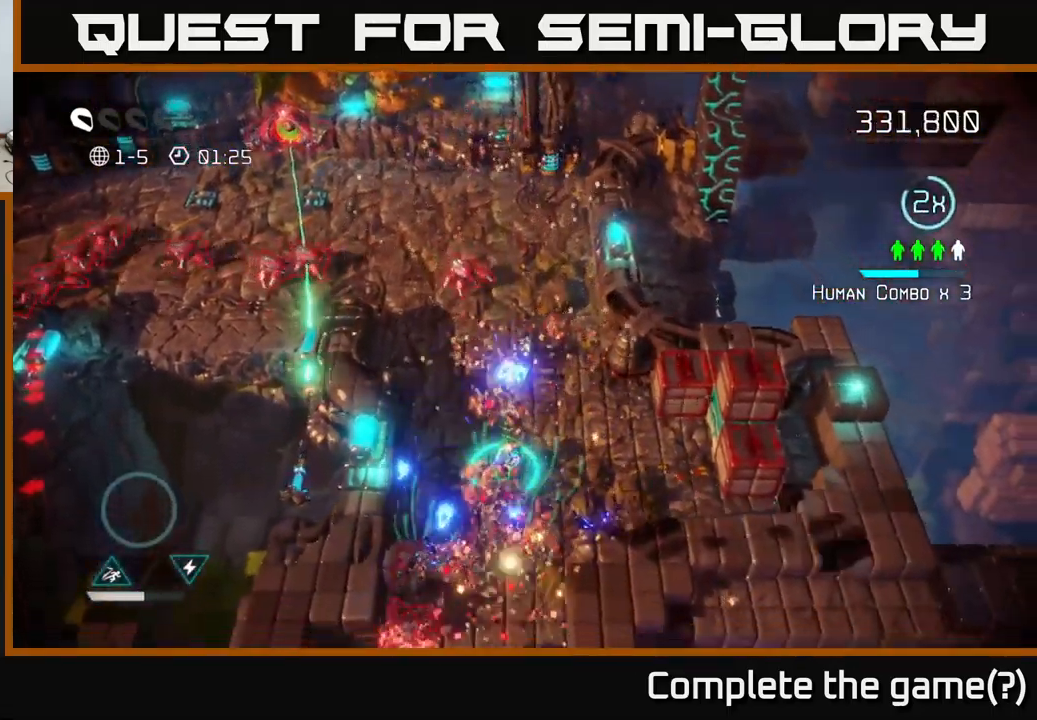
{"buttons": [], "left_stick": "down-left", "right_stick": "down-left", "events": [[100, "right_stick", "down-left"], [400, "left_stick", "down-left"]]}
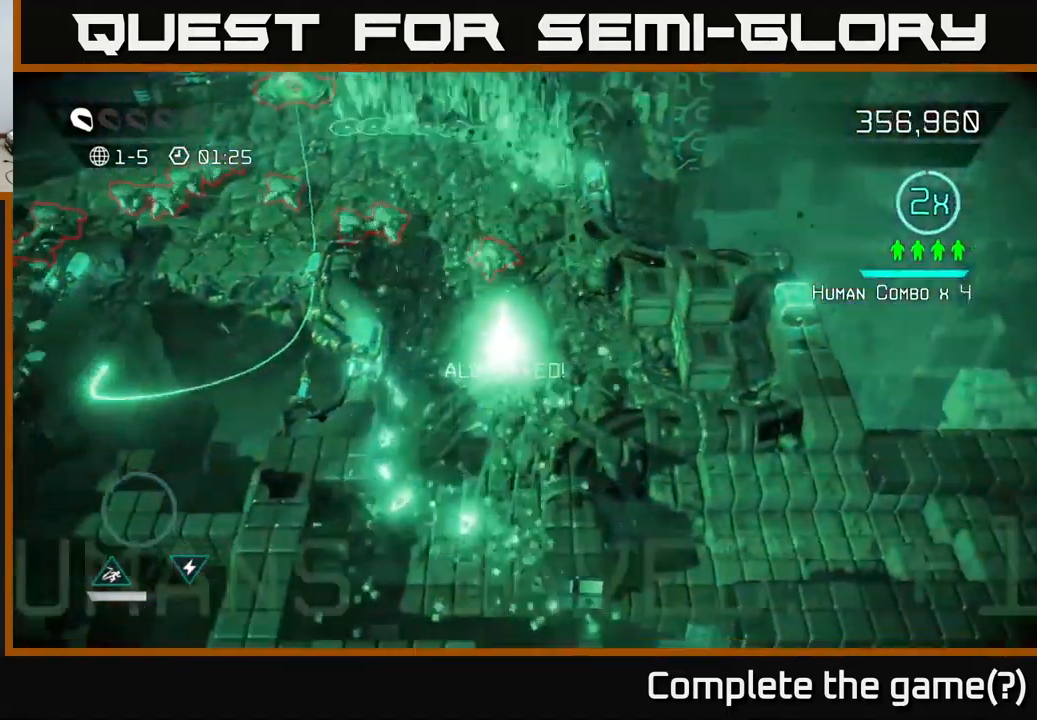
{"buttons": [], "left_stick": "right", "right_stick": "up-right", "events": [[50, "right_stick", "up-right"], [66, "left_stick", "down-right"], [116, "left_stick", "right"]]}
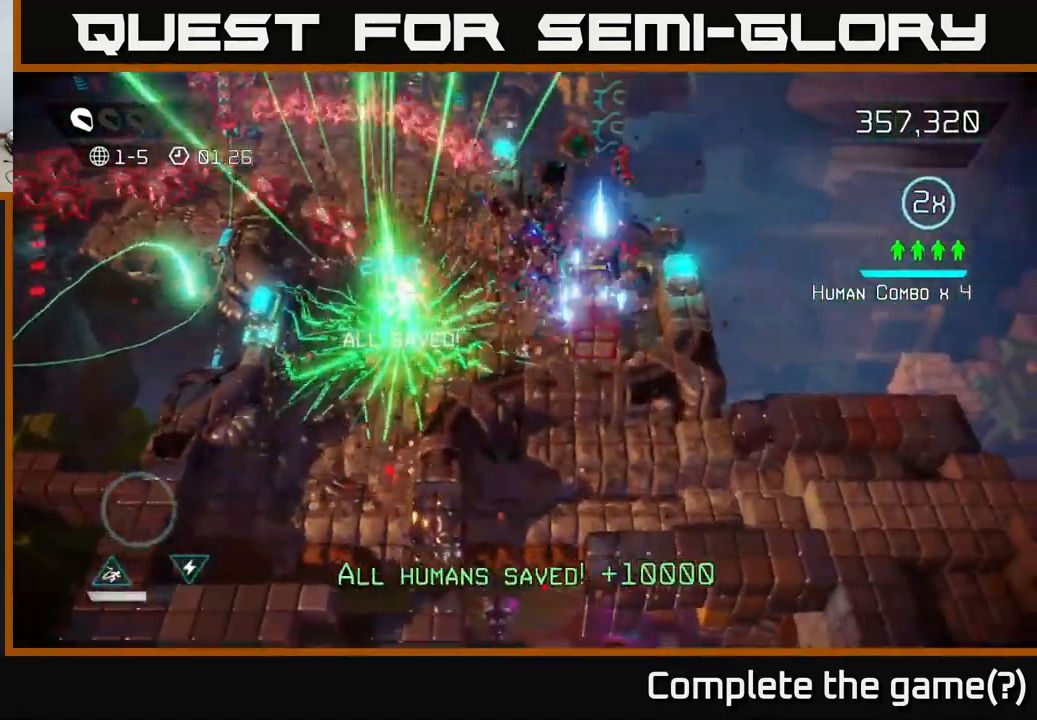
{"buttons": [], "left_stick": "up-right", "right_stick": "left", "events": [[150, "left_stick", "up-right"], [250, "right_stick", "up-left"], [316, "right_stick", "left"]]}
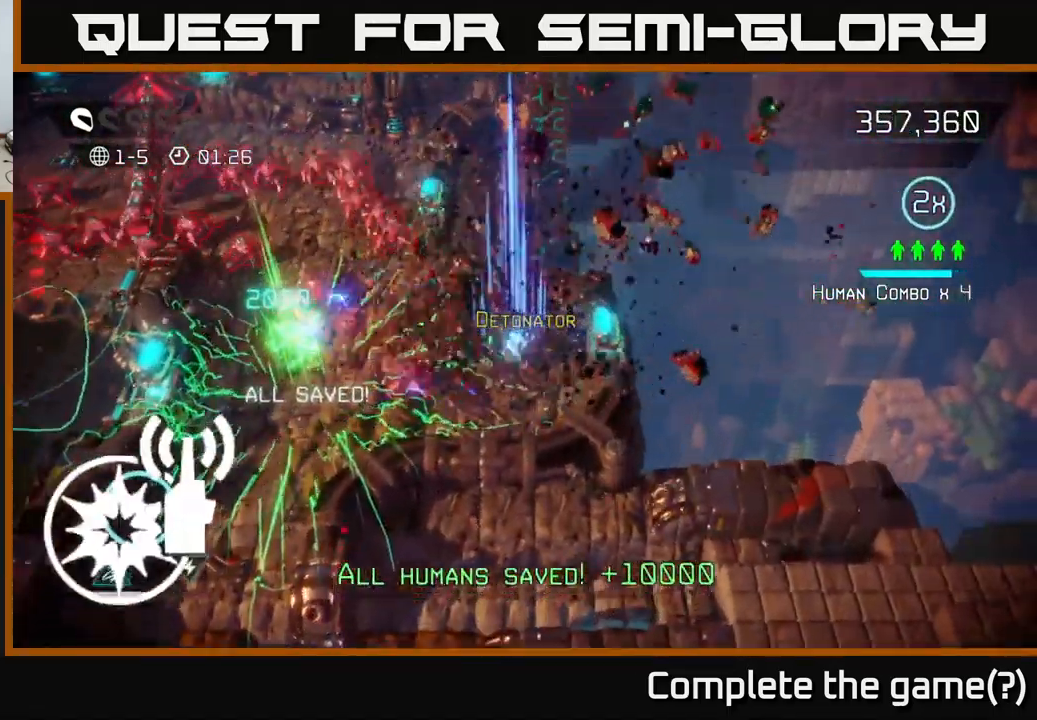
{"buttons": [], "left_stick": "left", "right_stick": "up-left", "events": [[133, "left_stick", "down-left"], [266, "right_stick", "up-left"], [433, "left_stick", "left"]]}
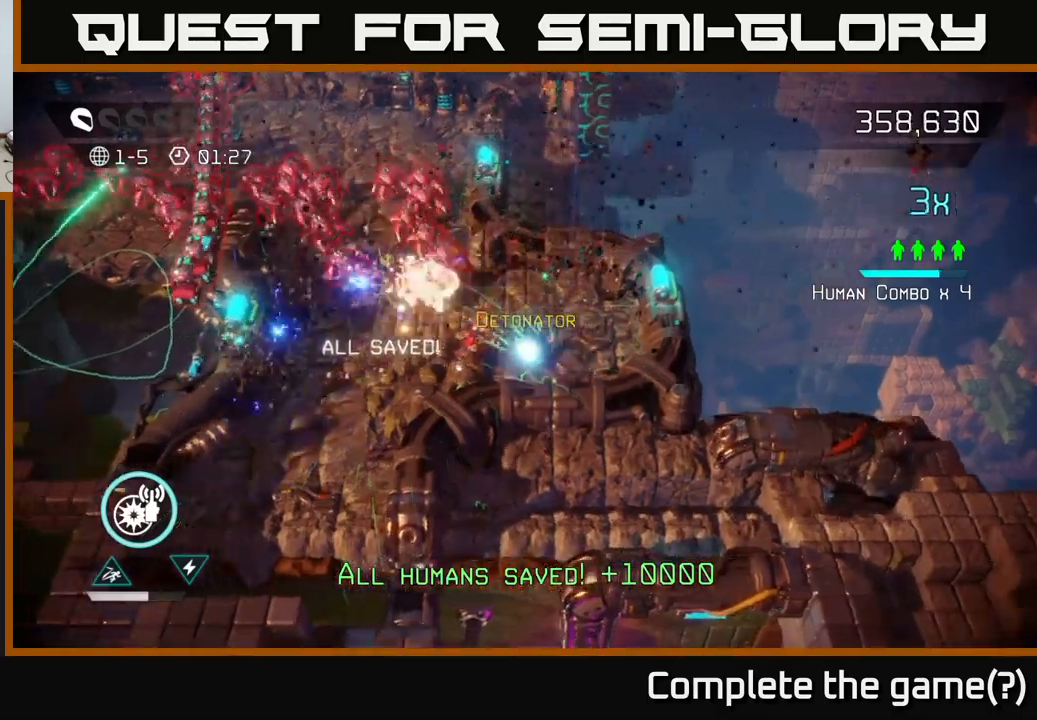
{"buttons": [], "left_stick": "up-left", "right_stick": "up", "events": [[217, "left_stick", "down-left"], [267, "right_stick", "up"], [383, "left_stick", "up-left"]]}
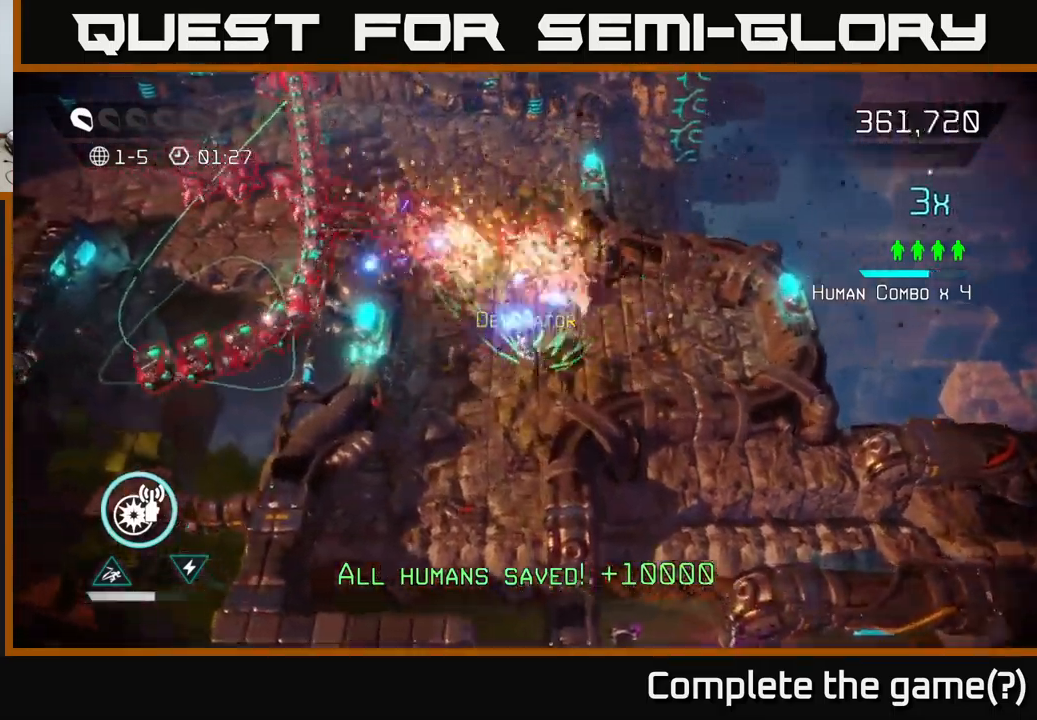
{"buttons": [], "left_stick": "up-left", "right_stick": "up-left", "events": [[83, "left_stick", "up-right"], [150, "left_stick", "up-left"], [167, "right_stick", "up-left"]]}
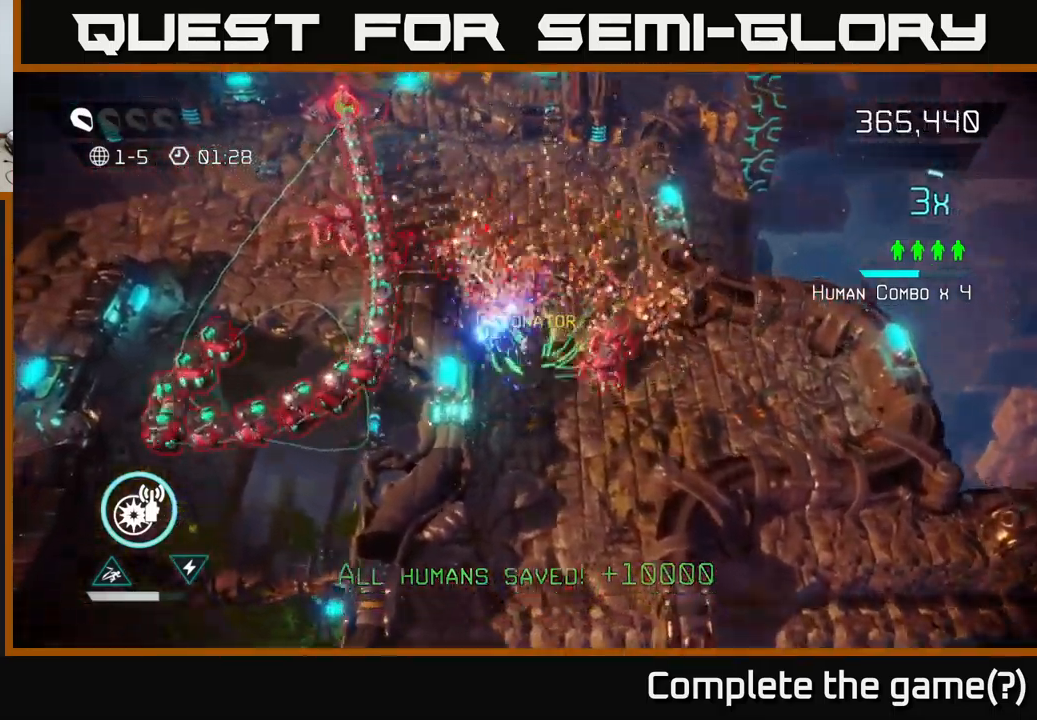
{"buttons": [], "left_stick": "up-left", "right_stick": "up-left", "events": []}
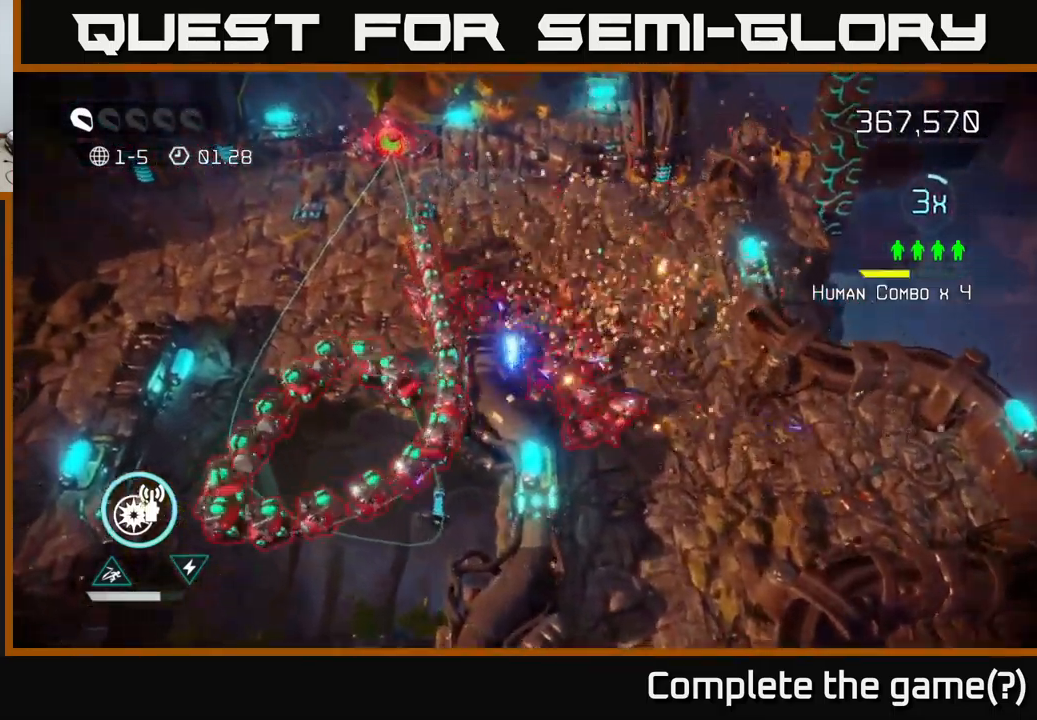
{"buttons": ["R2"], "left_stick": "up", "right_stick": "left", "events": [[33, "R2", "down"], [83, "left_stick", "up-right"], [133, "R2", "up"], [300, "left_stick", "up"], [317, "right_stick", "left"], [467, "R2", "down"]]}
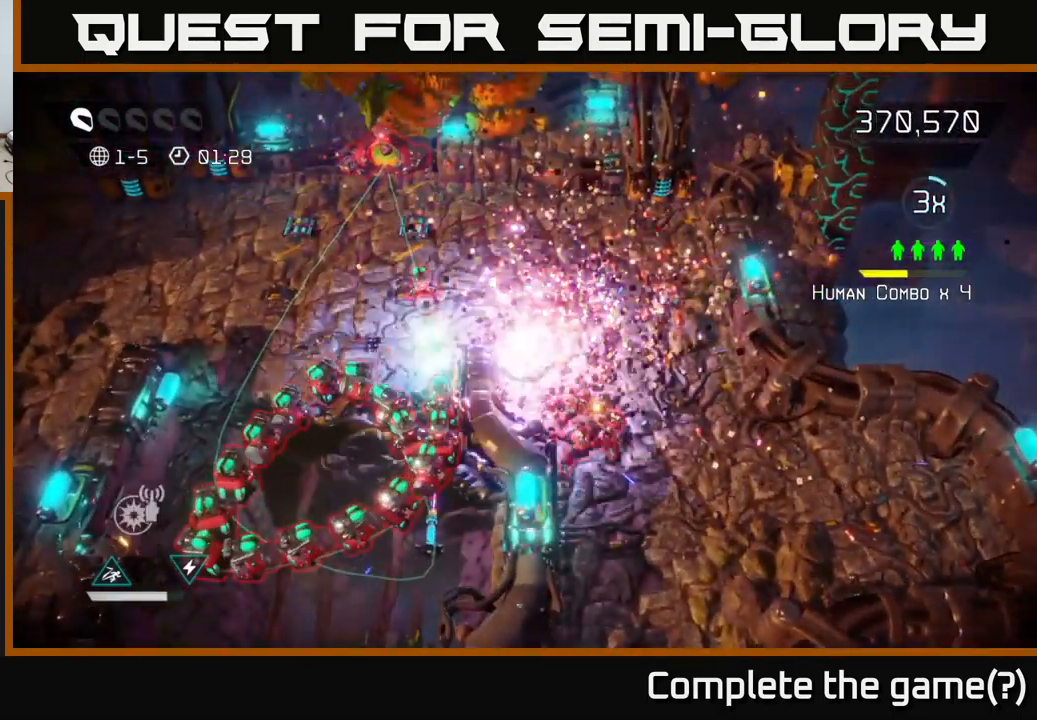
{"buttons": [], "left_stick": "center", "right_stick": "up-left", "events": [[67, "R2", "up"], [433, "left_stick", "center"], [433, "right_stick", "up-left"]]}
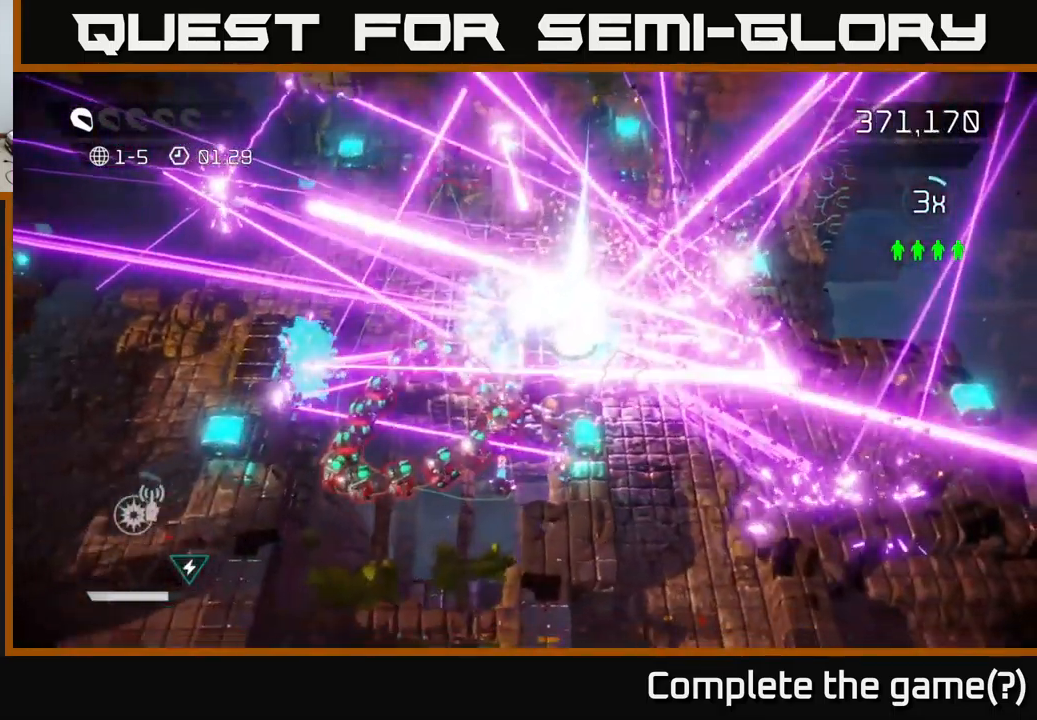
{"buttons": [], "left_stick": "center", "right_stick": "center", "events": [[33, "right_stick", "center"]]}
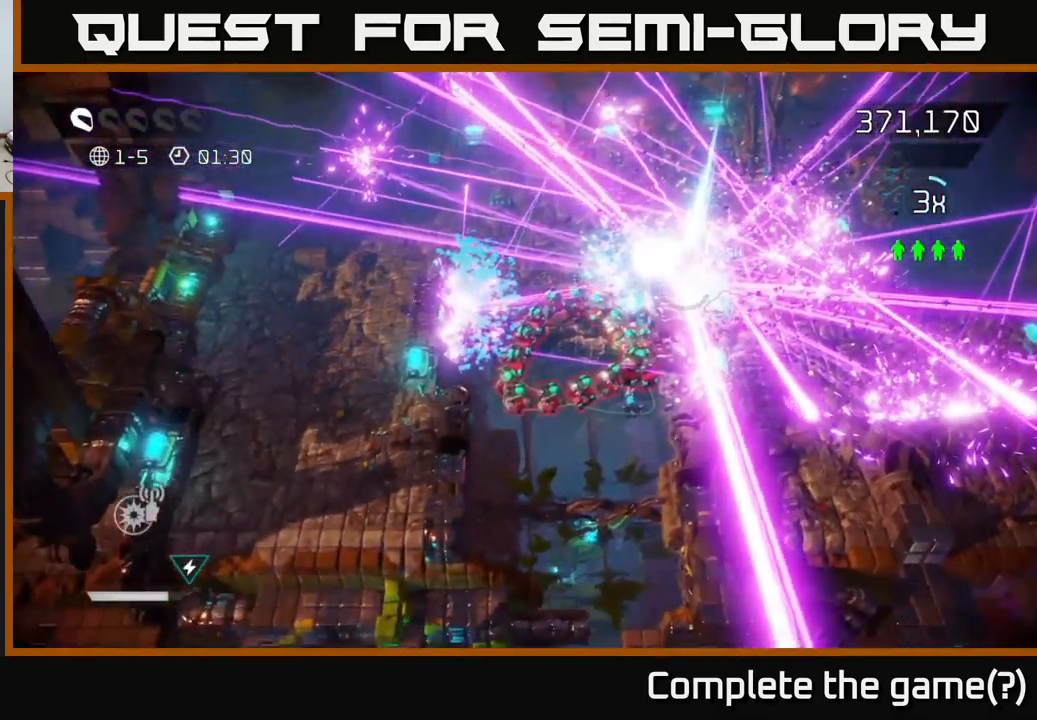
{"buttons": [], "left_stick": "center", "right_stick": "center", "events": []}
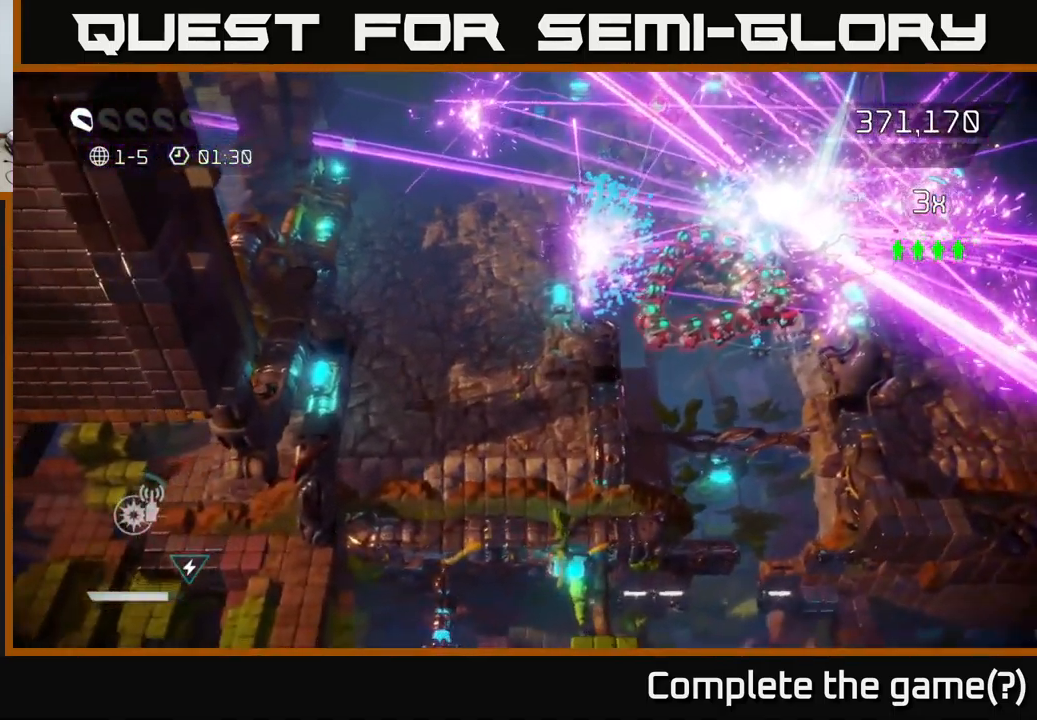
{"buttons": [], "left_stick": "up-right", "right_stick": "up-right", "events": [[317, "left_stick", "up-right"], [417, "right_stick", "up-right"]]}